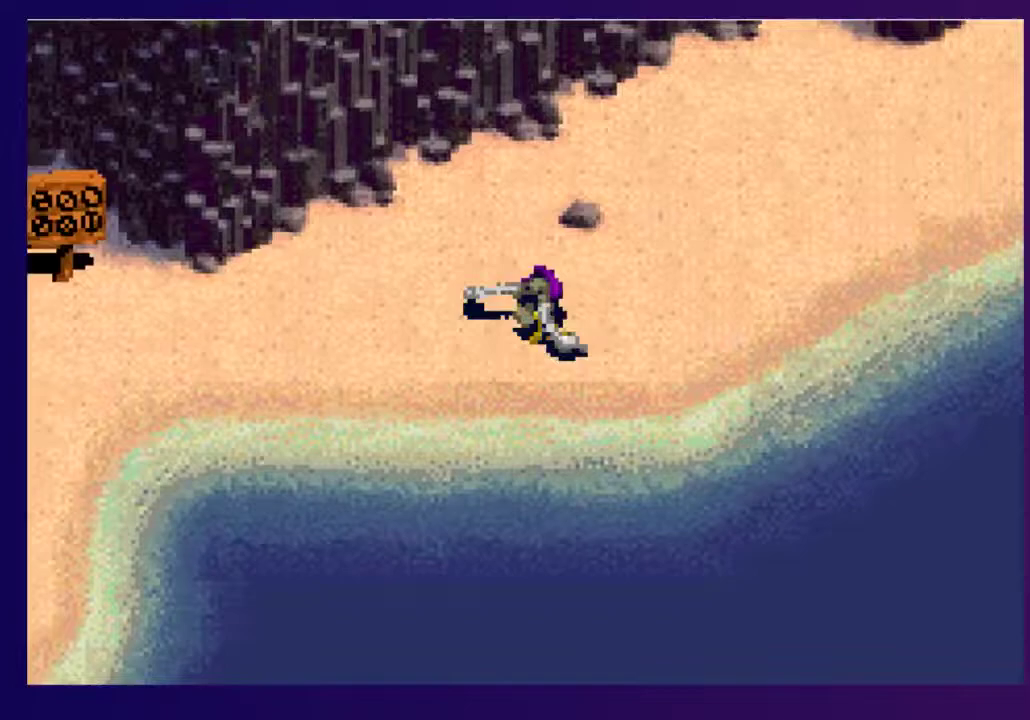
Gameplay with a controller (PlayStation layout); each line is a JSON object with the inputs held at the frame after it. "events" lists button and stick changes between this image and that frame as [ms after this image, input, new state], when the widget could be followed in between. Not read: L3 R3 left_stick right_stick.
{"buttons": ["DPAD_UP", "DPAD_RIGHT"], "events": [[83, "SQUARE", "up"], [150, "SQUARE", "down"], [250, "SQUARE", "up"], [350, "SQUARE", "down"], [433, "SQUARE", "up"]]}
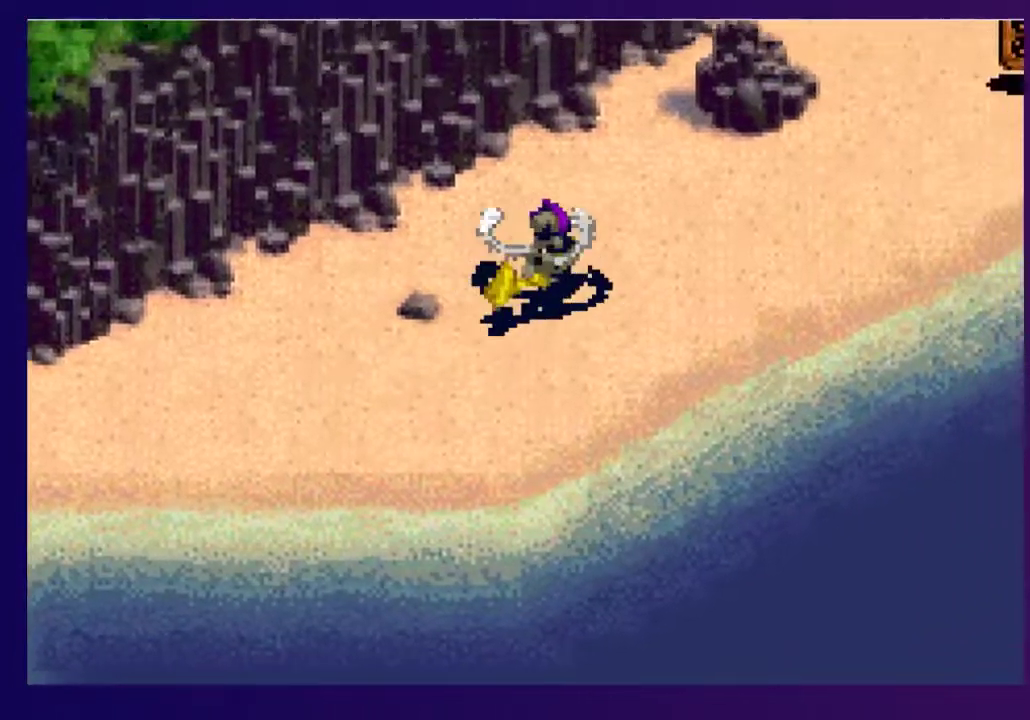
{"buttons": ["DPAD_UP", "DPAD_RIGHT"], "events": [[17, "SQUARE", "down"], [100, "SQUARE", "up"], [167, "SQUARE", "down"], [233, "SQUARE", "up"], [317, "SQUARE", "down"], [417, "SQUARE", "up"]]}
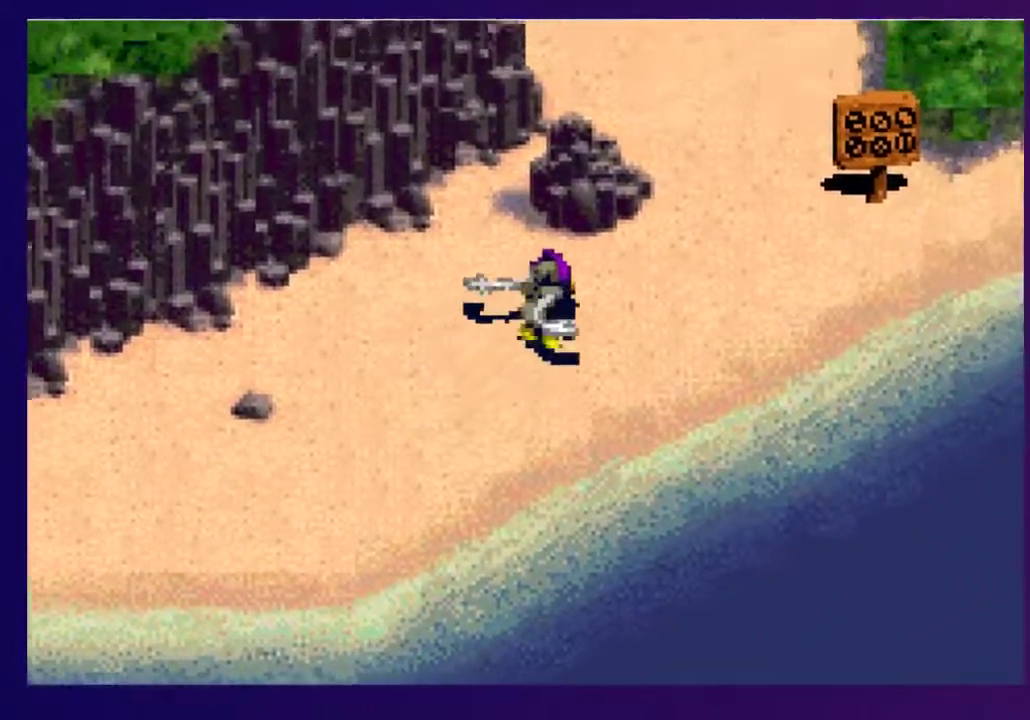
{"buttons": ["SQUARE", "DPAD_UP"], "events": [[167, "DPAD_UP", "up"], [317, "DPAD_UP", "down"], [333, "DPAD_RIGHT", "up"], [500, "SQUARE", "down"]]}
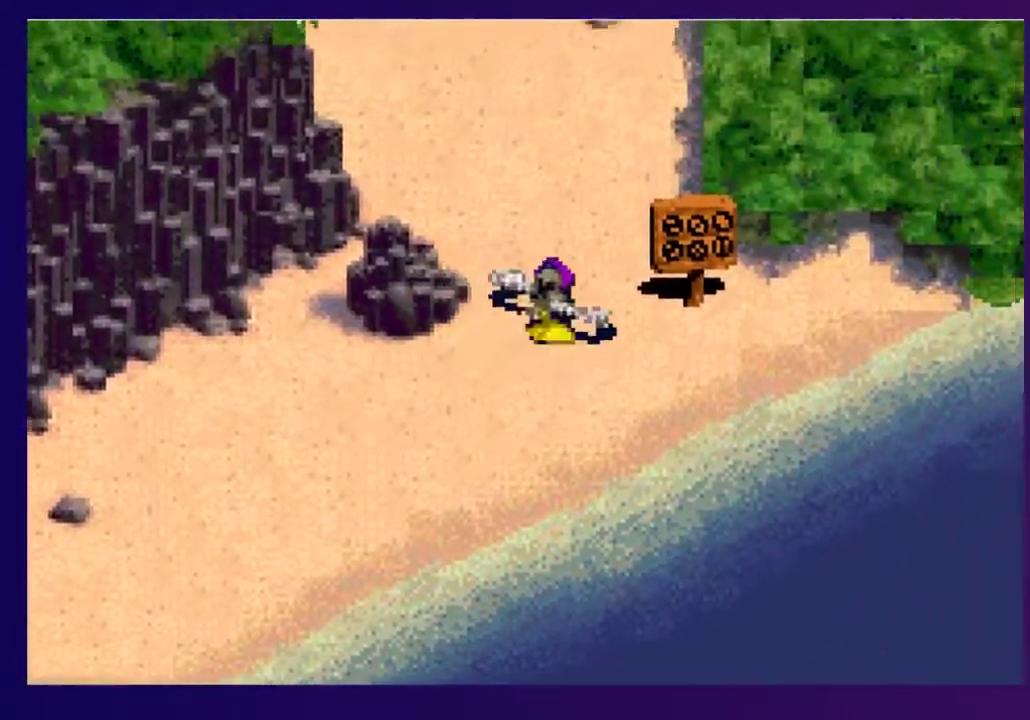
{"buttons": ["DPAD_UP"], "events": [[67, "SQUARE", "up"], [133, "SQUARE", "down"], [233, "SQUARE", "up"]]}
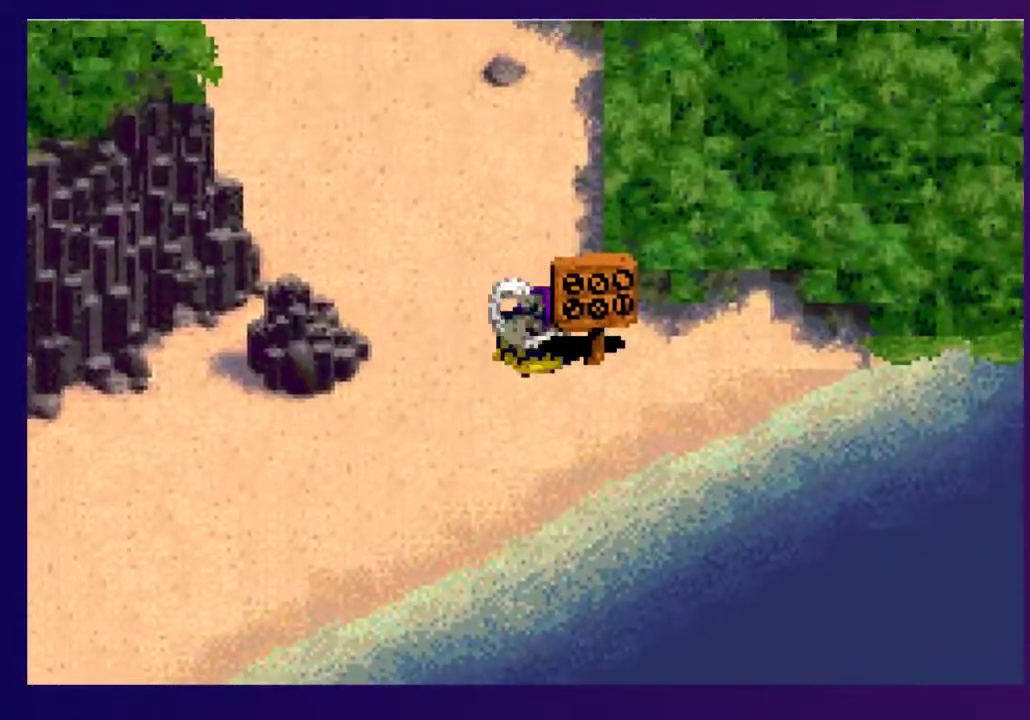
{"buttons": [], "events": [[150, "DPAD_UP", "up"]]}
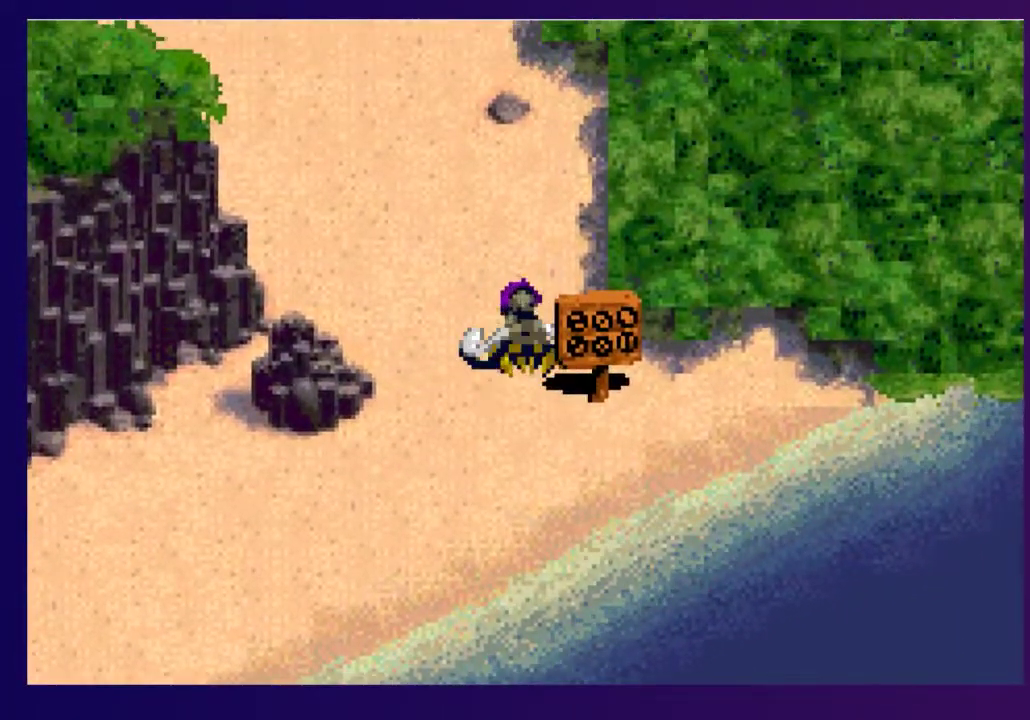
{"buttons": [], "events": []}
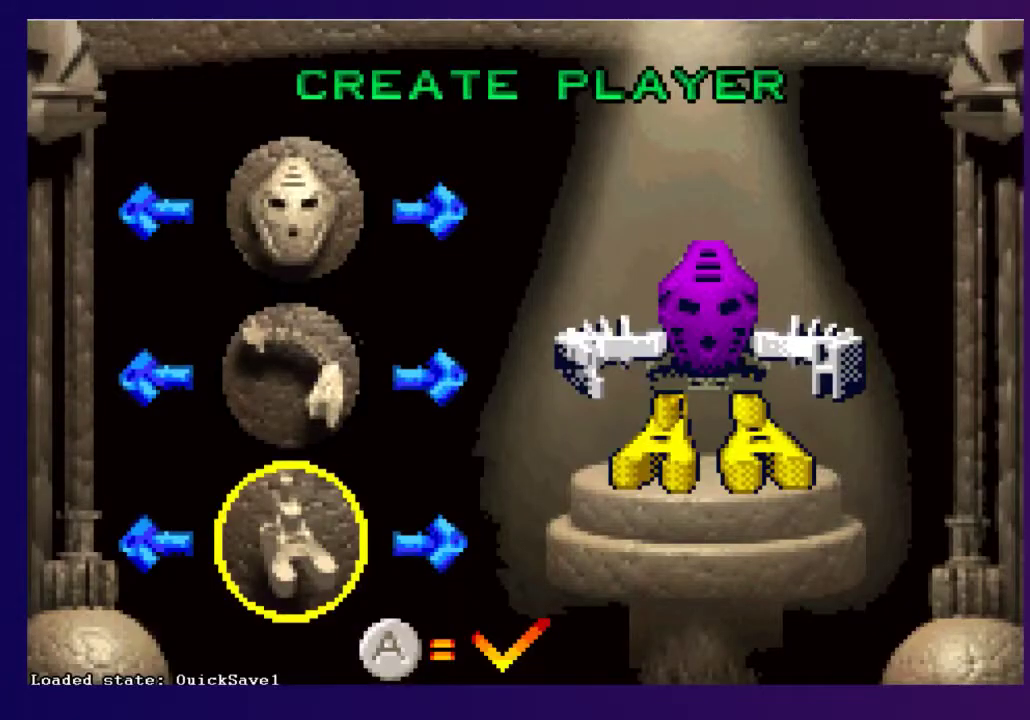
{"buttons": [], "events": []}
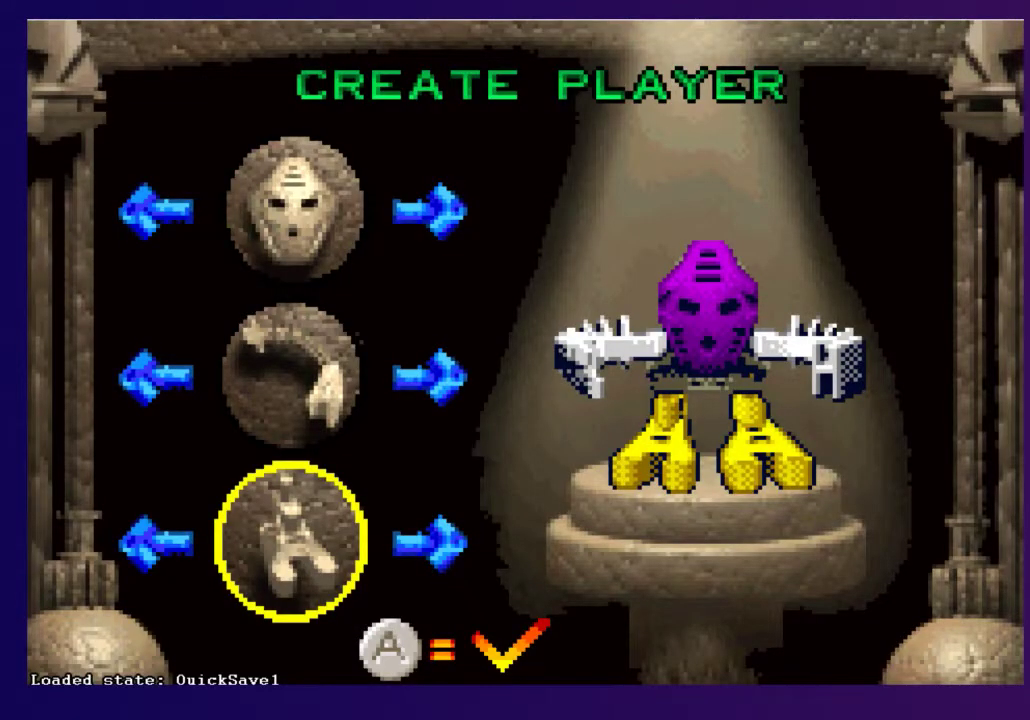
{"buttons": [], "events": [[150, "CROSS", "down"], [233, "CROSS", "up"], [333, "START", "down"], [383, "START", "up"]]}
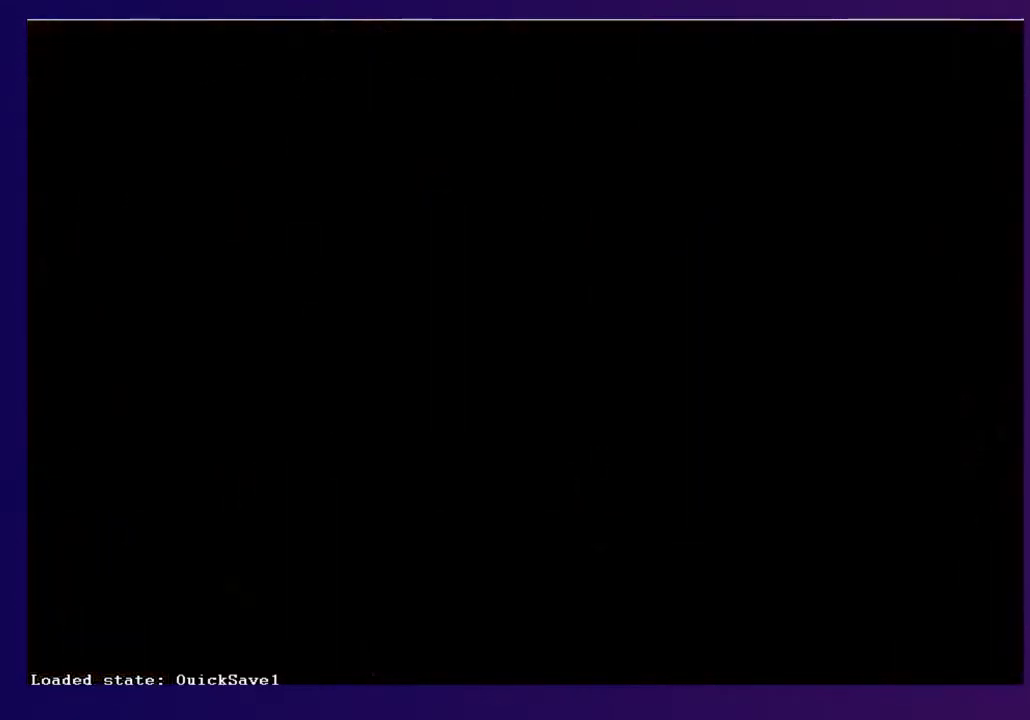
{"buttons": [], "events": []}
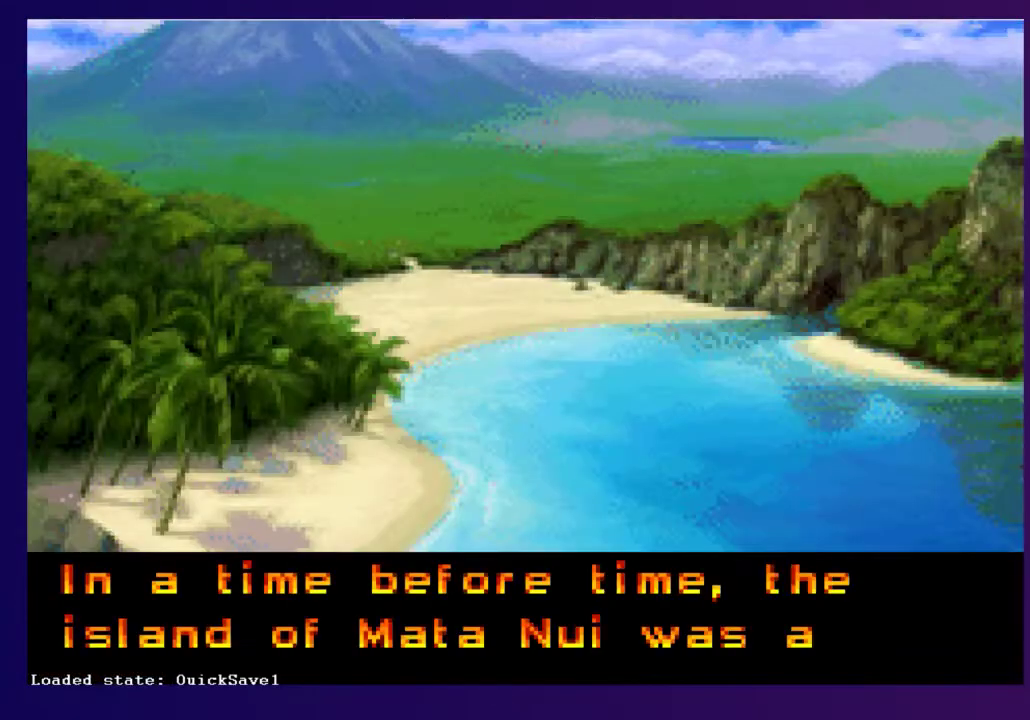
{"buttons": [], "events": [[300, "START", "down"], [350, "START", "up"]]}
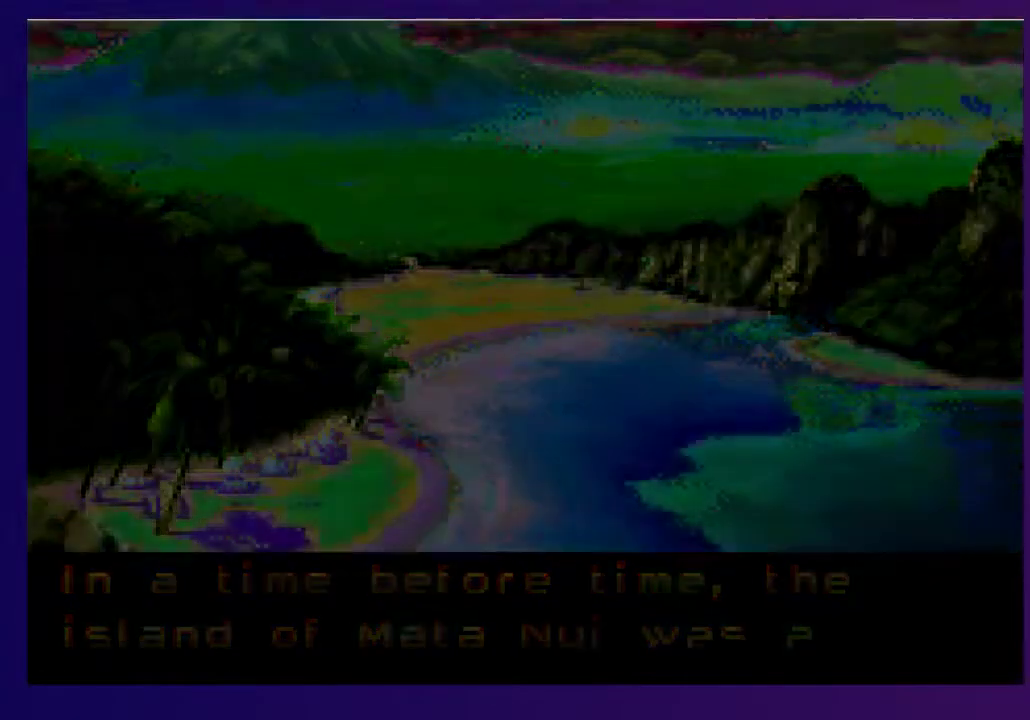
{"buttons": ["DPAD_RIGHT"], "events": [[283, "DPAD_RIGHT", "down"]]}
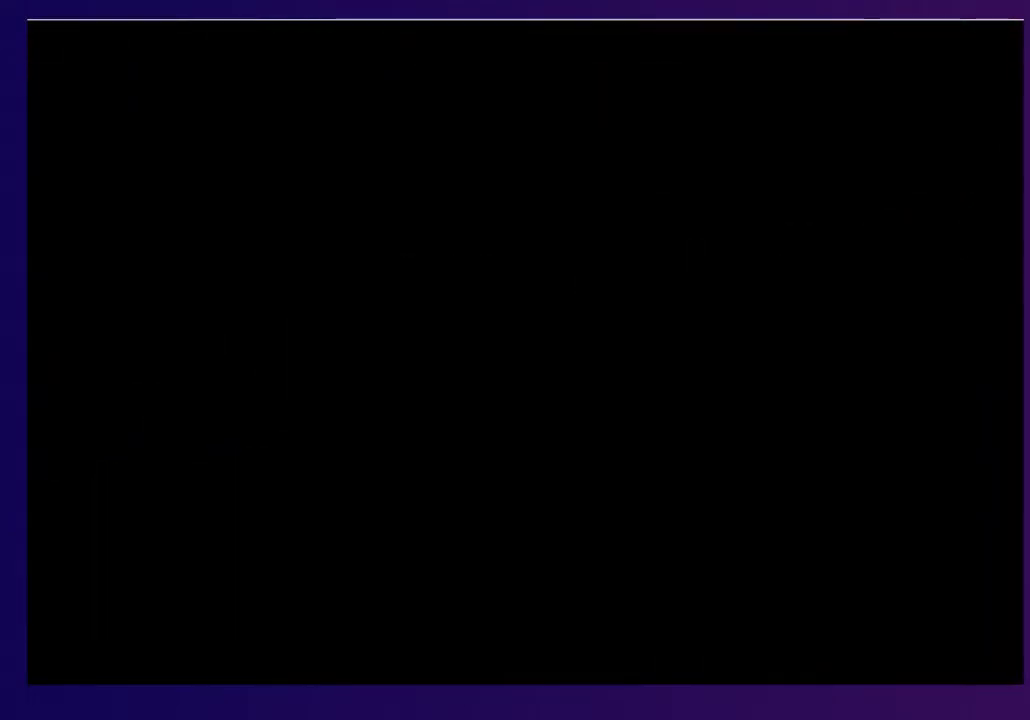
{"buttons": ["DPAD_RIGHT"], "events": []}
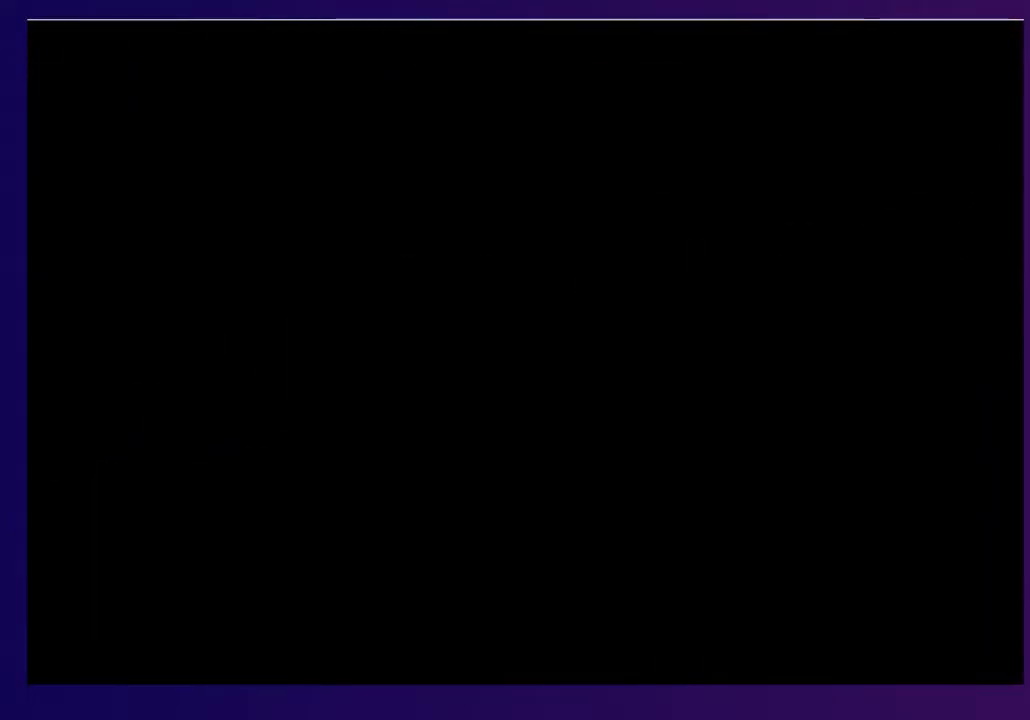
{"buttons": ["DPAD_RIGHT"], "events": []}
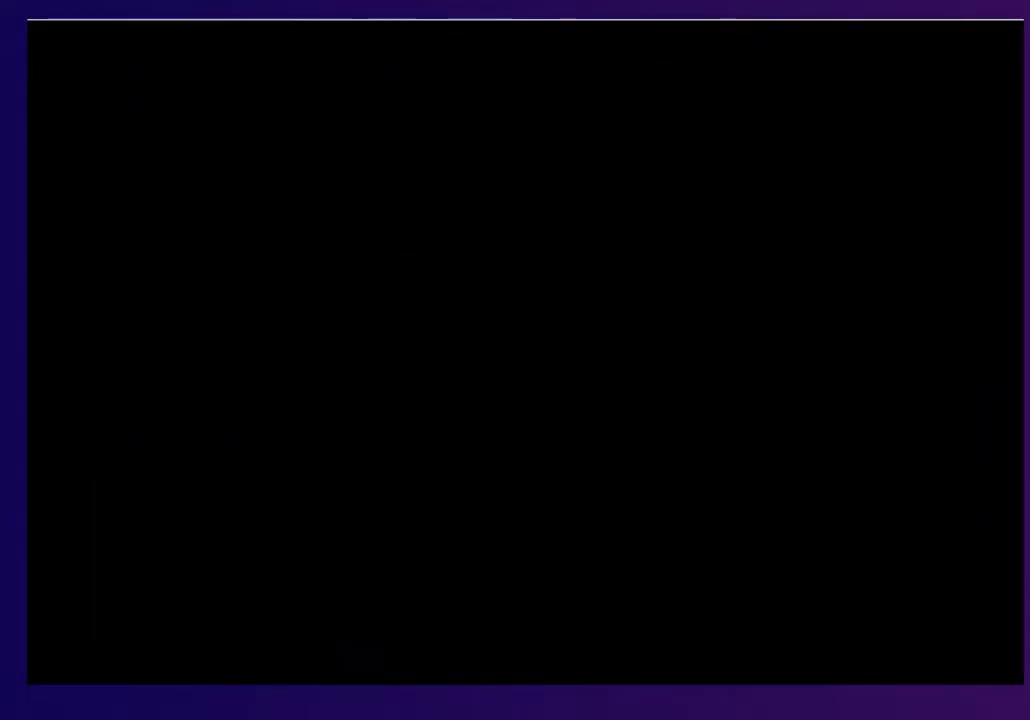
{"buttons": ["DPAD_RIGHT"], "events": []}
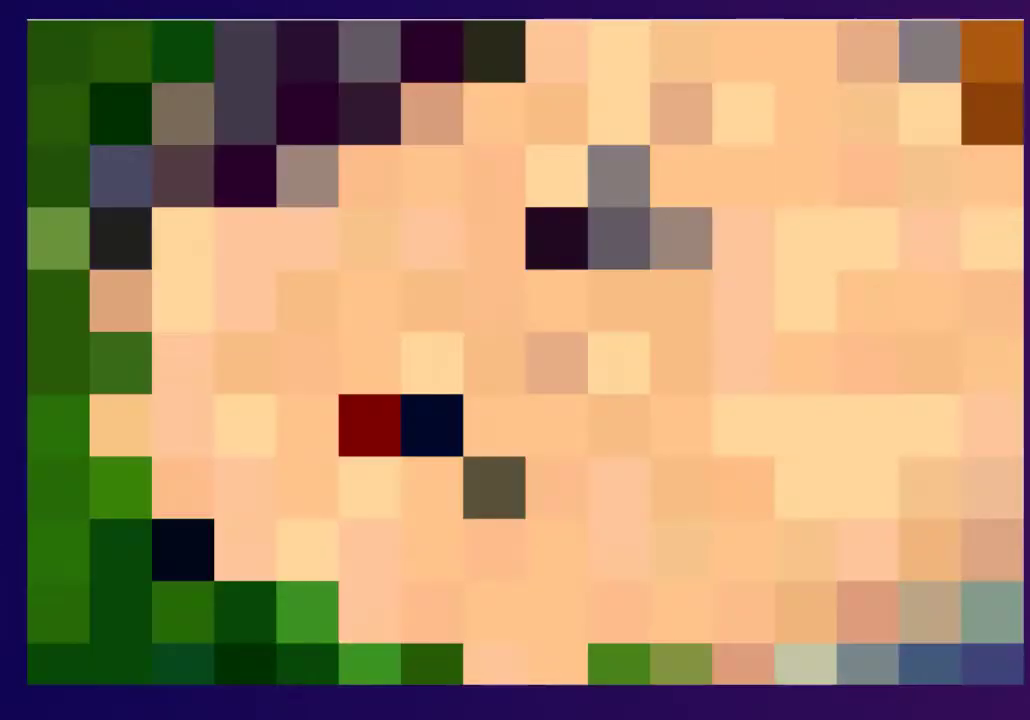
{"buttons": ["DPAD_RIGHT"], "events": []}
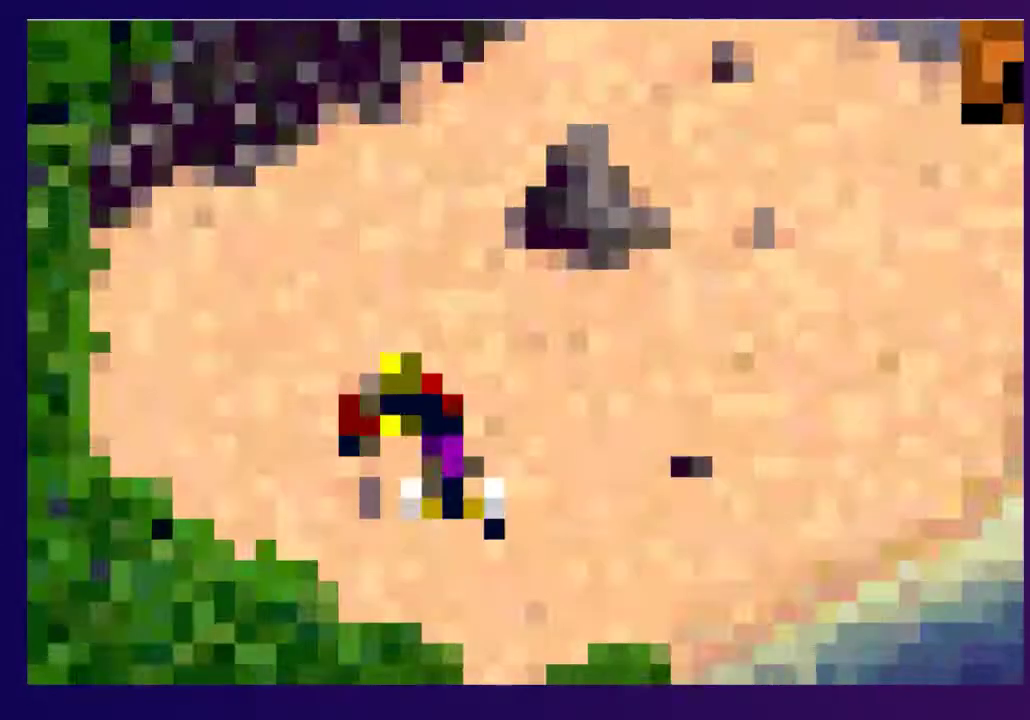
{"buttons": ["DPAD_RIGHT"], "events": [[300, "SQUARE", "down"], [350, "SQUARE", "up"]]}
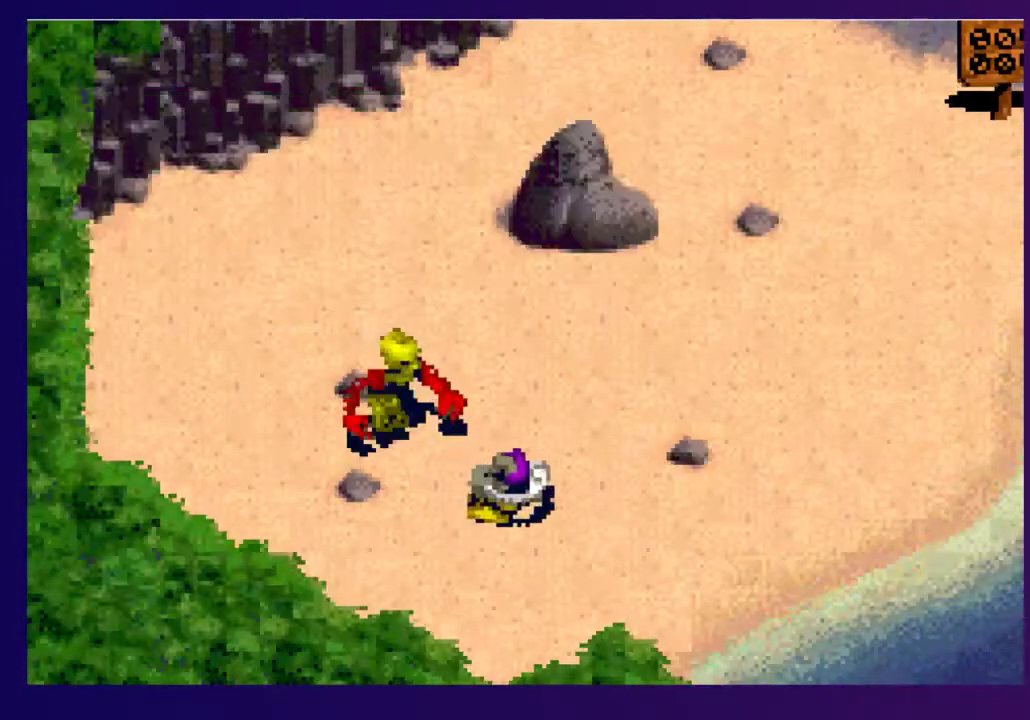
{"buttons": ["DPAD_UP", "DPAD_RIGHT"], "events": [[83, "DPAD_UP", "down"], [183, "SQUARE", "down"], [267, "SQUARE", "up"], [433, "SQUARE", "down"], [483, "SQUARE", "up"]]}
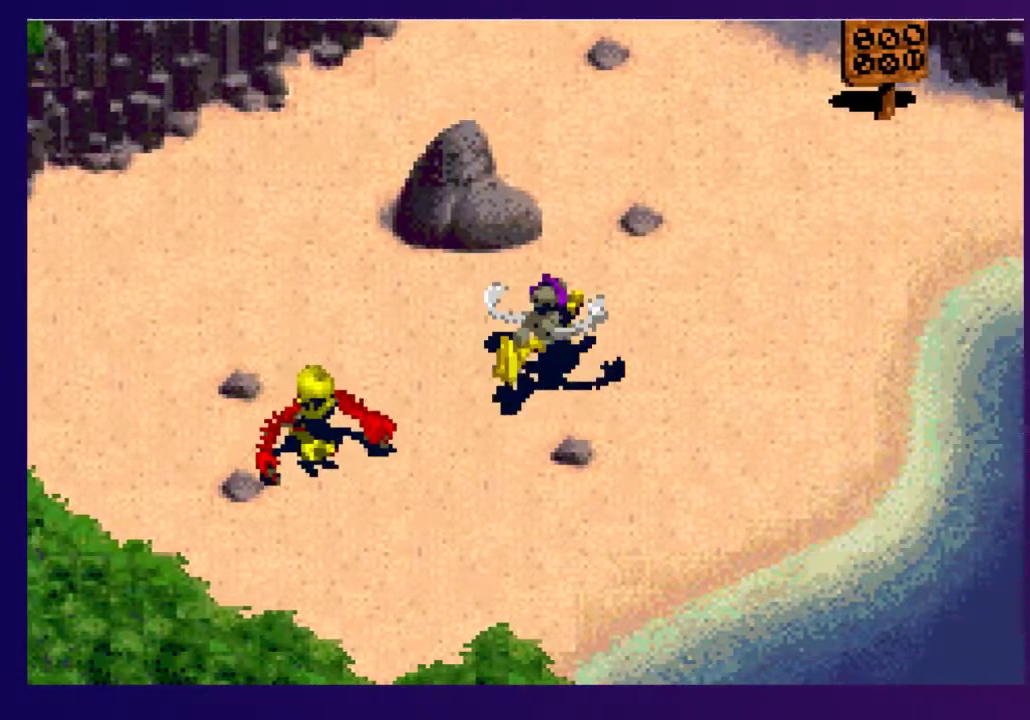
{"buttons": ["DPAD_UP", "DPAD_RIGHT"], "events": [[150, "SQUARE", "down"], [217, "SQUARE", "up"], [300, "SQUARE", "down"], [350, "SQUARE", "up"]]}
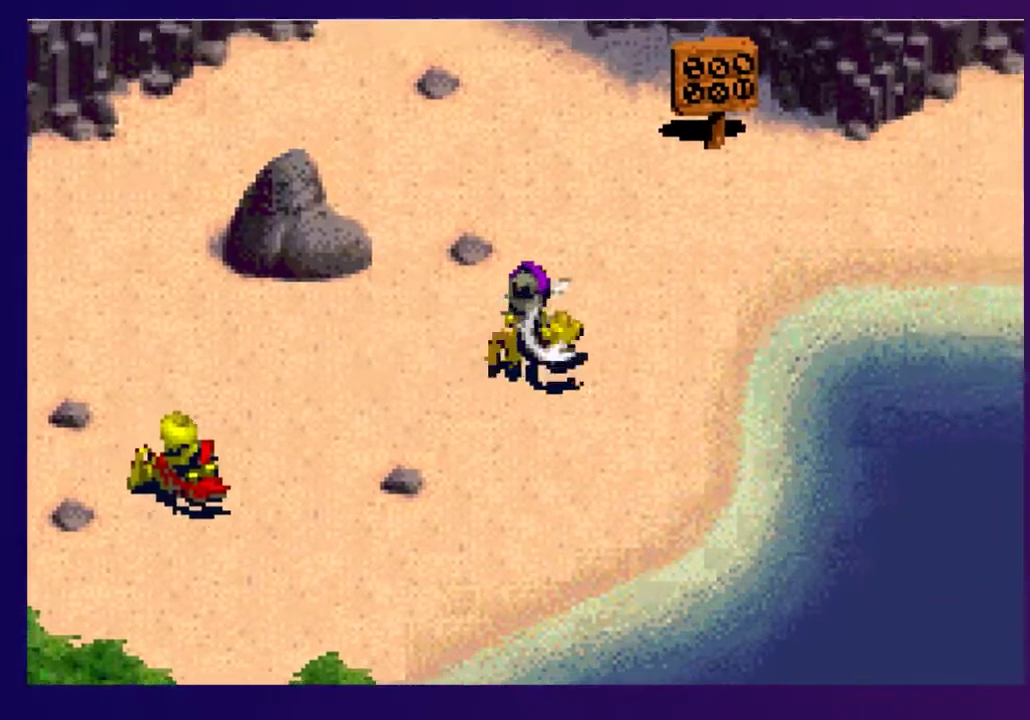
{"buttons": ["DPAD_RIGHT"], "events": [[67, "SQUARE", "down"], [167, "SQUARE", "up"], [467, "DPAD_UP", "up"]]}
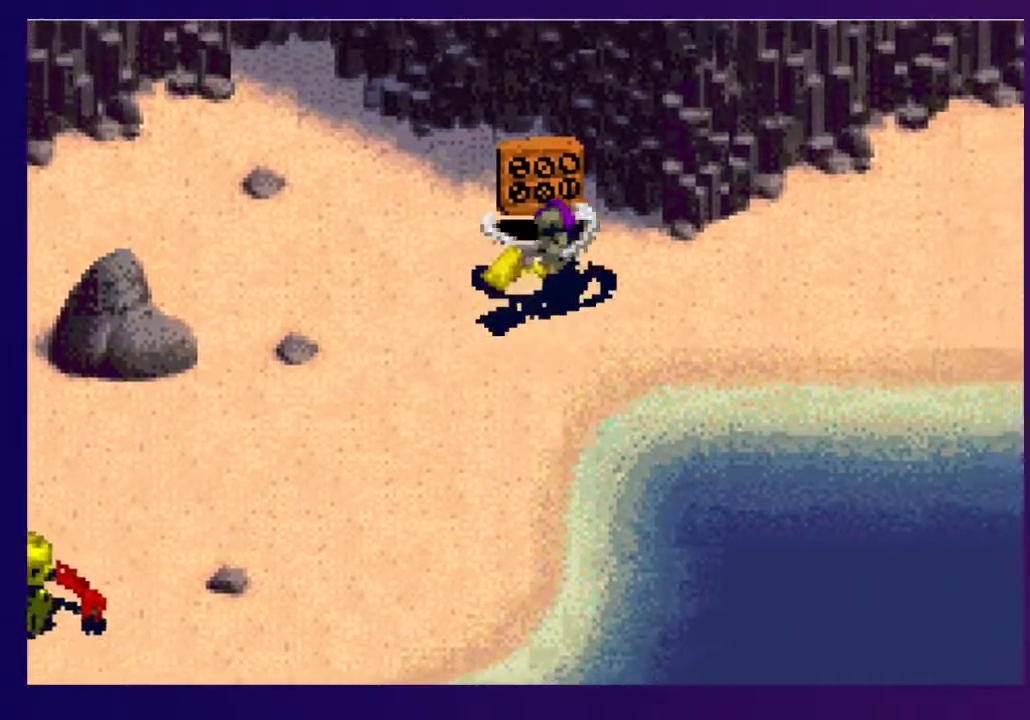
{"buttons": ["DPAD_RIGHT"], "events": [[233, "SQUARE", "down"], [300, "SQUARE", "up"], [367, "SQUARE", "down"], [467, "SQUARE", "up"]]}
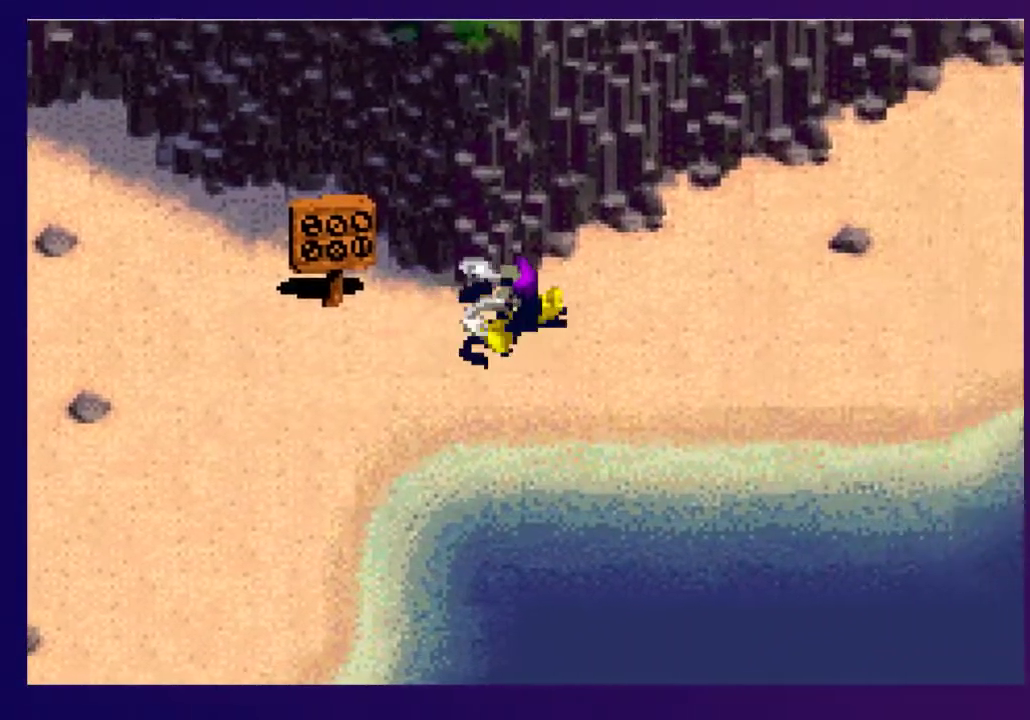
{"buttons": ["SQUARE", "DPAD_UP", "DPAD_RIGHT"], "events": [[167, "DPAD_UP", "down"], [300, "SQUARE", "down"], [383, "SQUARE", "up"], [450, "SQUARE", "down"]]}
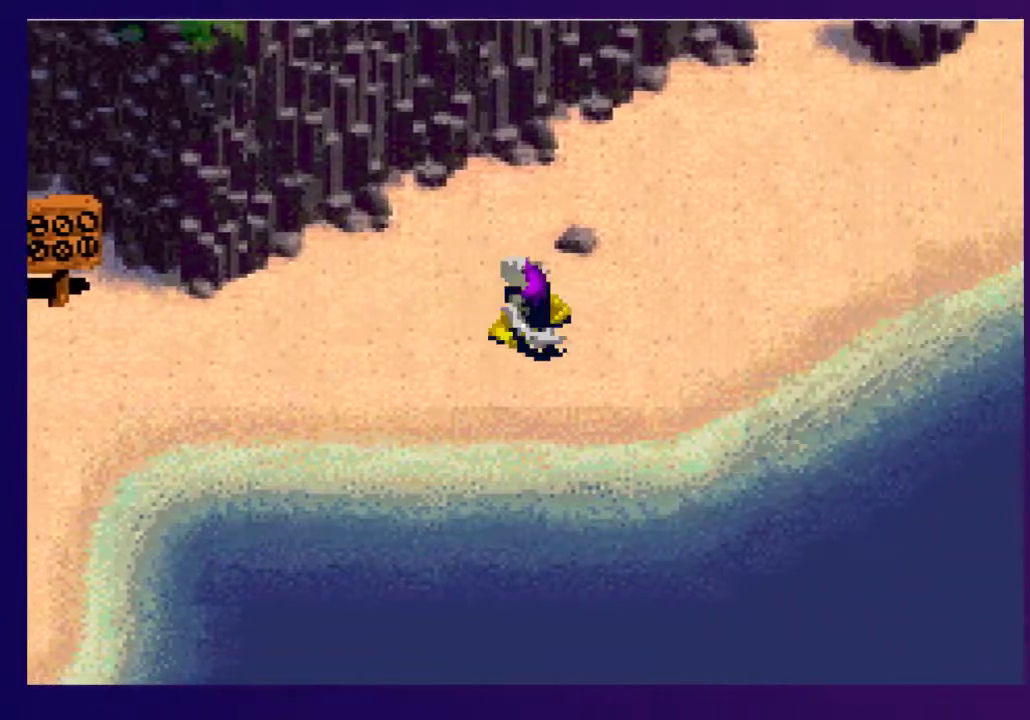
{"buttons": ["DPAD_UP", "DPAD_RIGHT"], "events": [[33, "SQUARE", "up"], [200, "SQUARE", "down"], [317, "SQUARE", "up"]]}
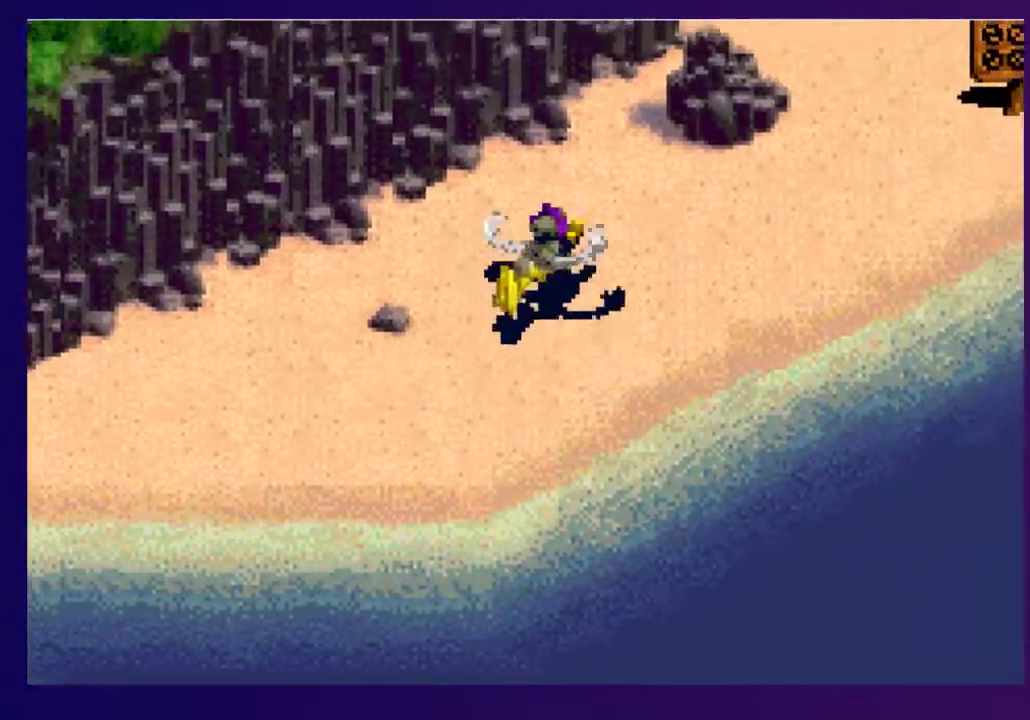
{"buttons": ["DPAD_UP"], "events": [[450, "DPAD_RIGHT", "up"]]}
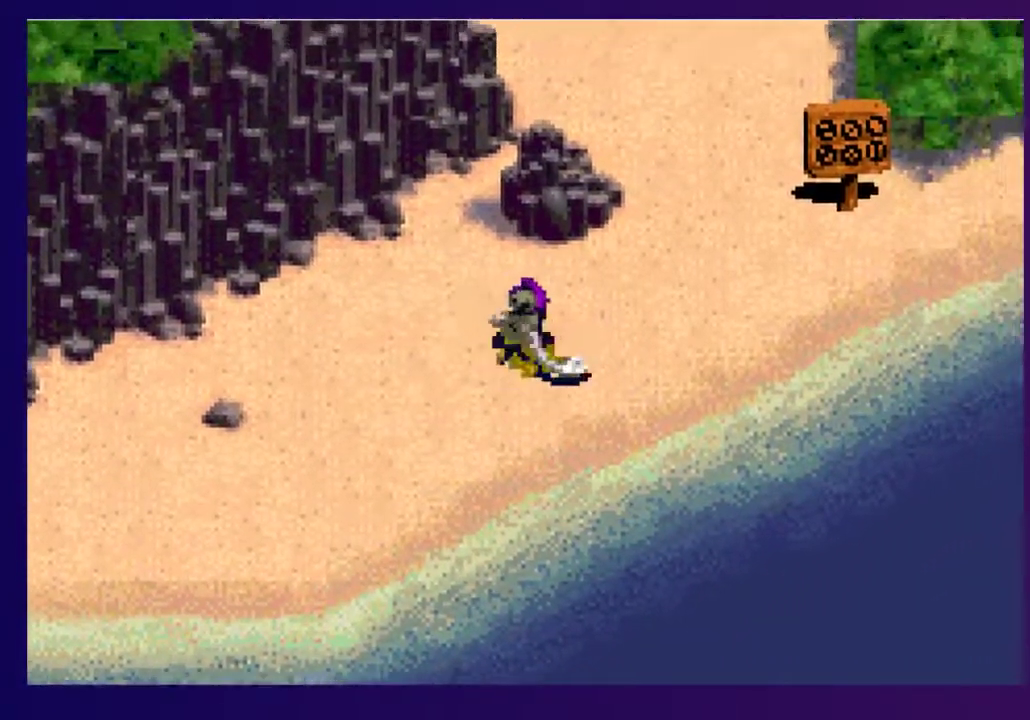
{"buttons": ["DPAD_UP"], "events": [[200, "SQUARE", "down"], [283, "SQUARE", "up"], [350, "SQUARE", "down"], [467, "SQUARE", "up"]]}
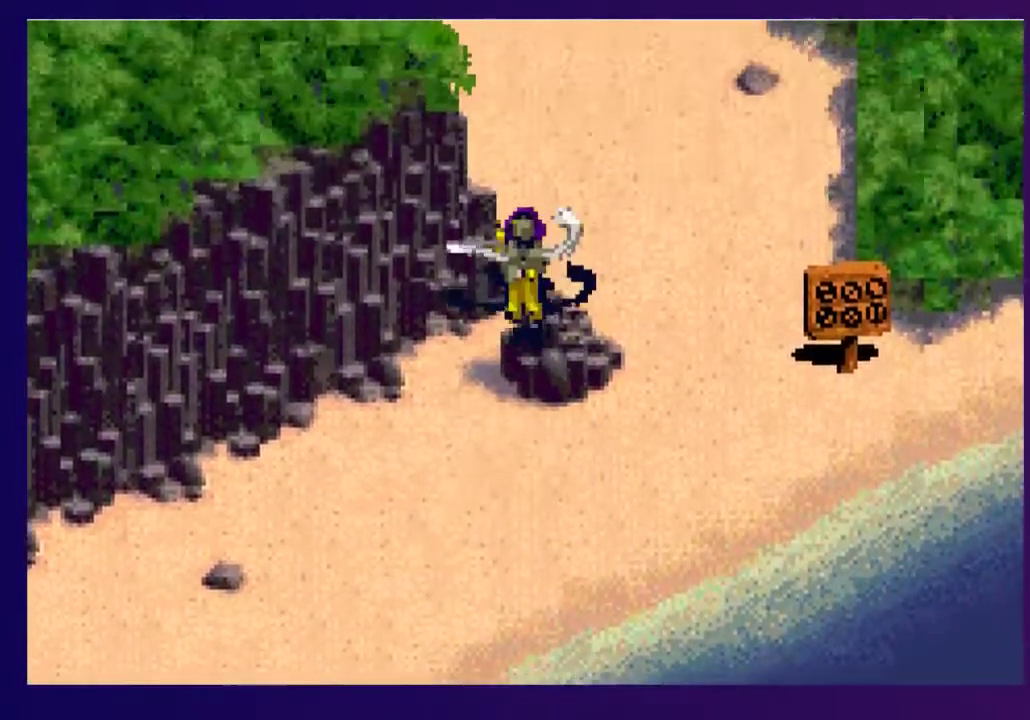
{"buttons": ["SQUARE", "DPAD_UP"], "events": [[300, "SQUARE", "down"], [383, "SQUARE", "up"], [450, "SQUARE", "down"]]}
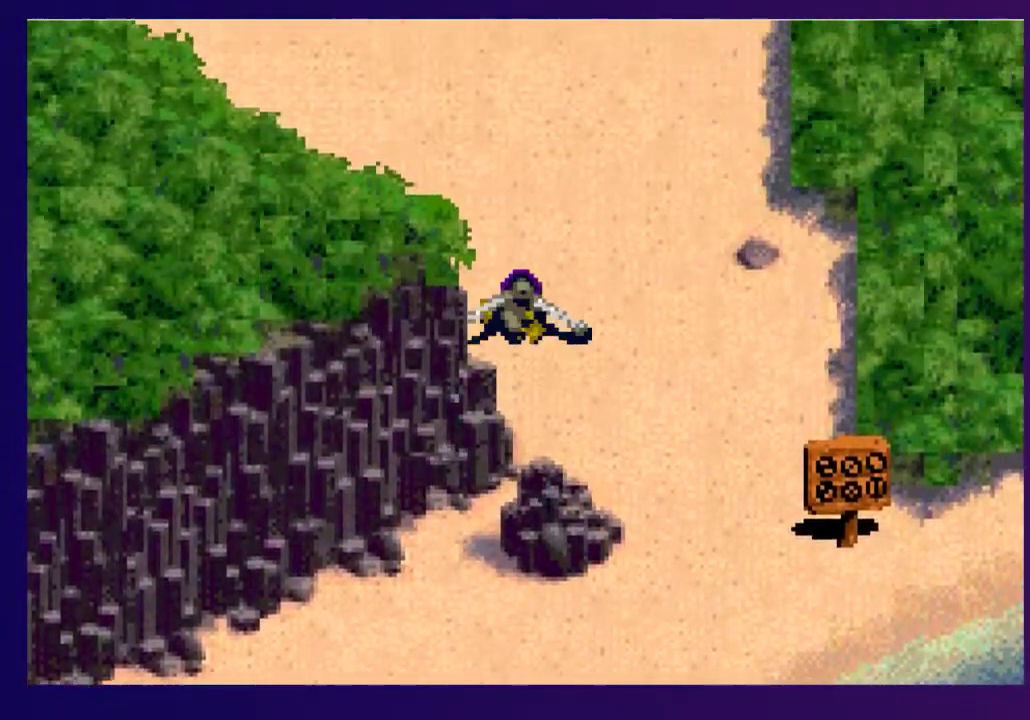
{"buttons": ["DPAD_UP", "DPAD_LEFT"], "events": [[33, "SQUARE", "up"], [83, "SQUARE", "down"], [200, "SQUARE", "up"], [467, "DPAD_LEFT", "down"]]}
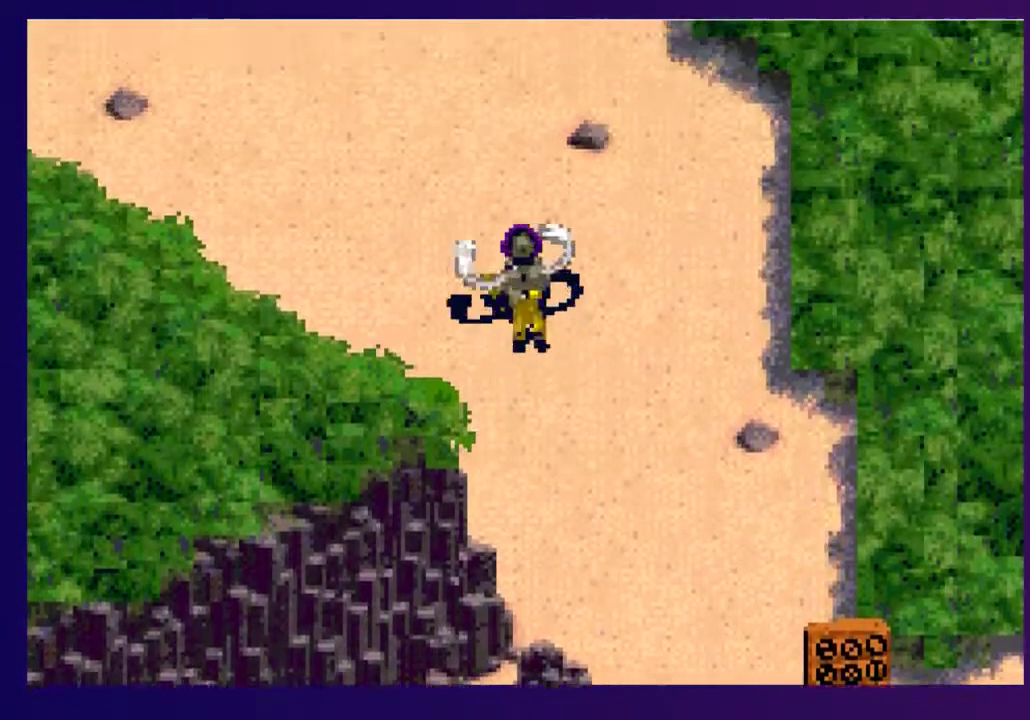
{"buttons": ["DPAD_UP", "DPAD_LEFT"], "events": [[150, "SQUARE", "down"], [233, "SQUARE", "up"], [317, "SQUARE", "down"], [417, "SQUARE", "up"]]}
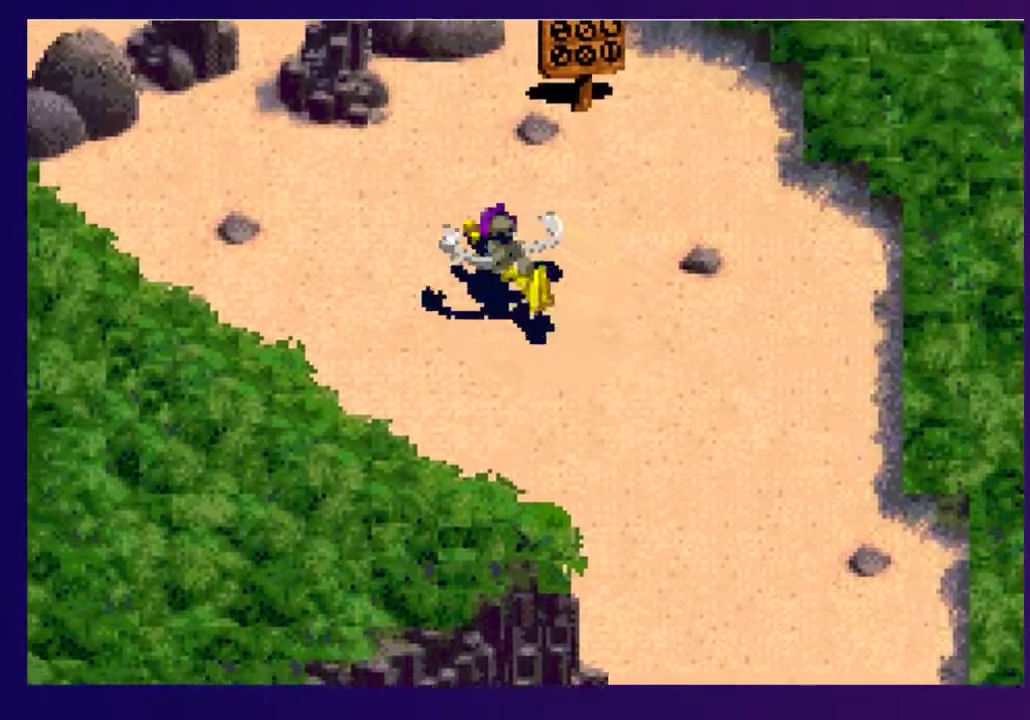
{"buttons": ["DPAD_UP", "DPAD_LEFT"], "events": []}
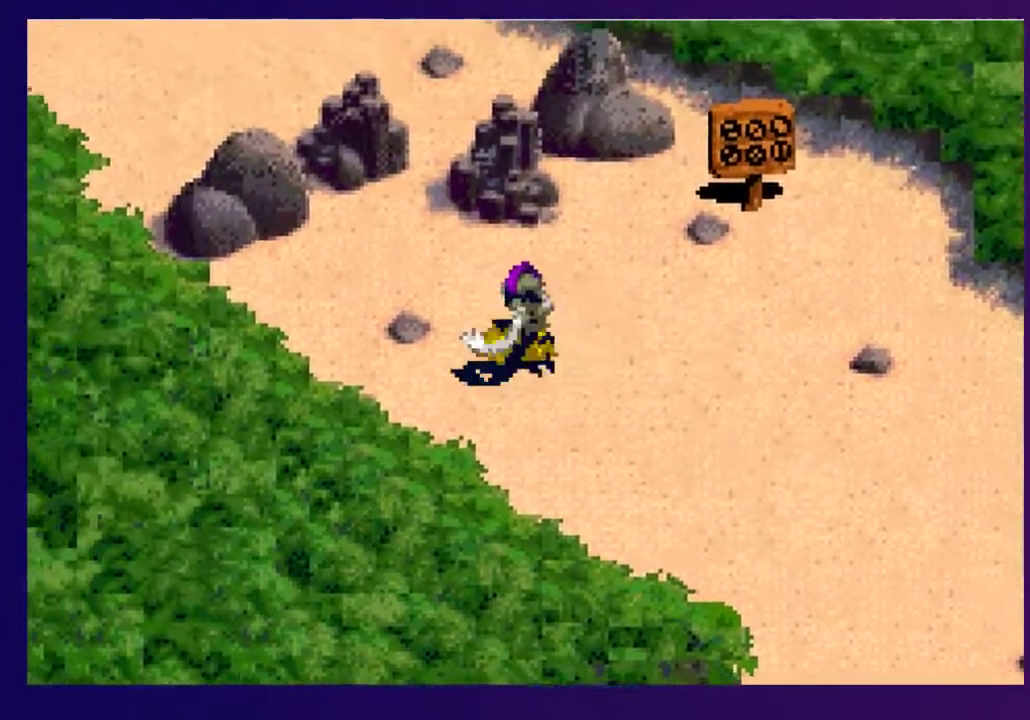
{"buttons": ["DPAD_UP"], "events": [[100, "DPAD_LEFT", "up"], [400, "SQUARE", "down"], [483, "SQUARE", "up"]]}
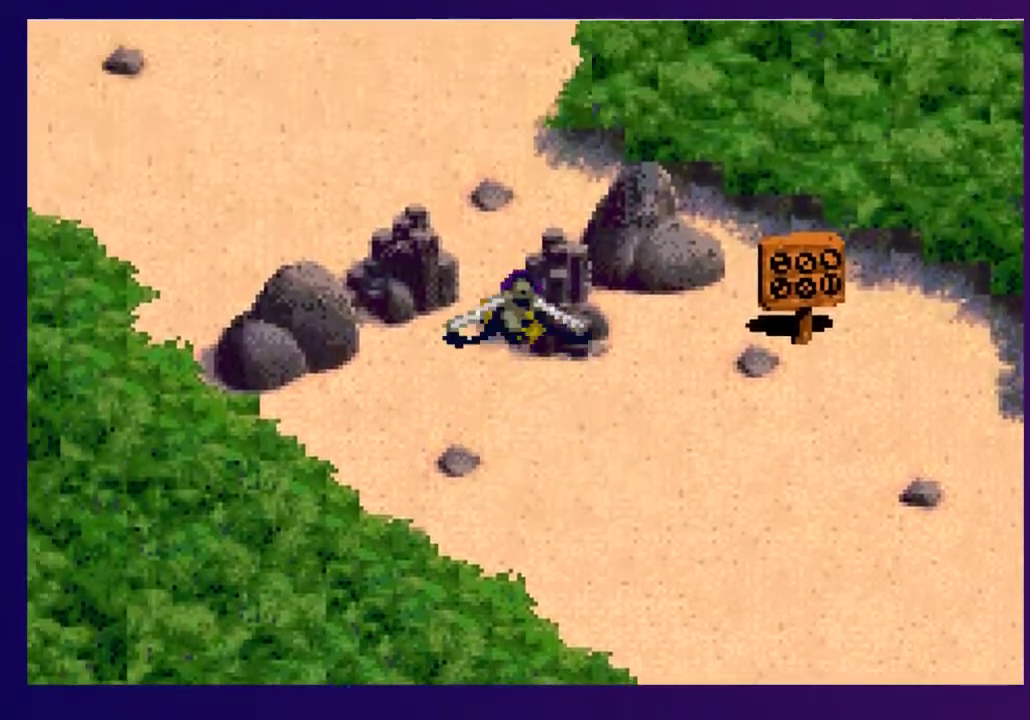
{"buttons": ["DPAD_UP"], "events": [[100, "DPAD_UP", "up"], [283, "DPAD_UP", "down"]]}
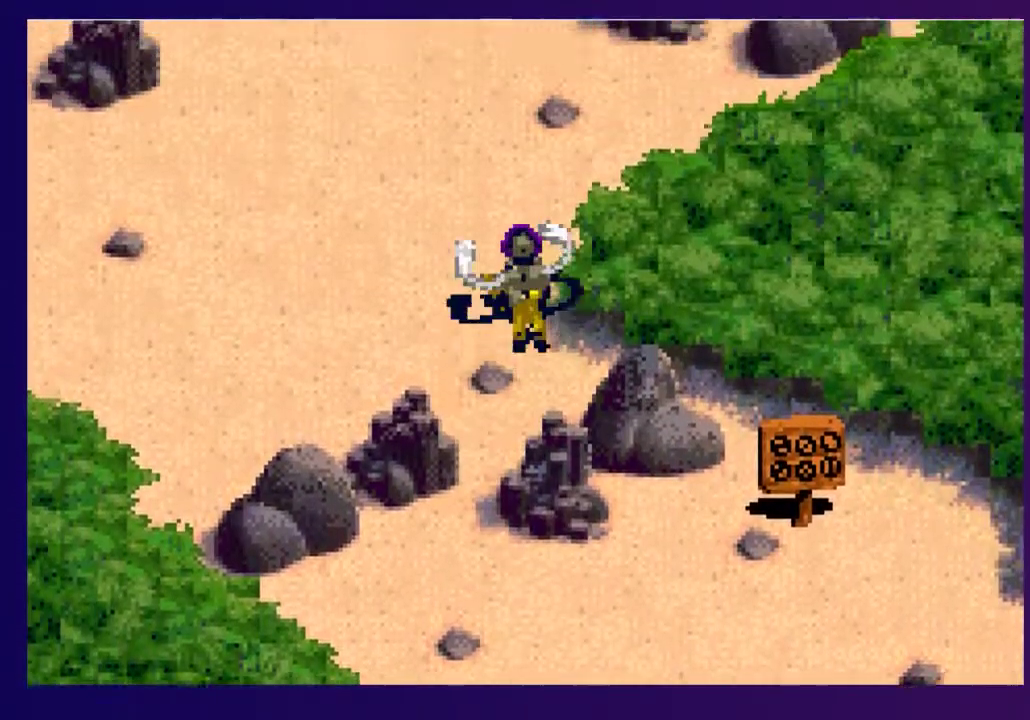
{"buttons": ["DPAD_UP"], "events": []}